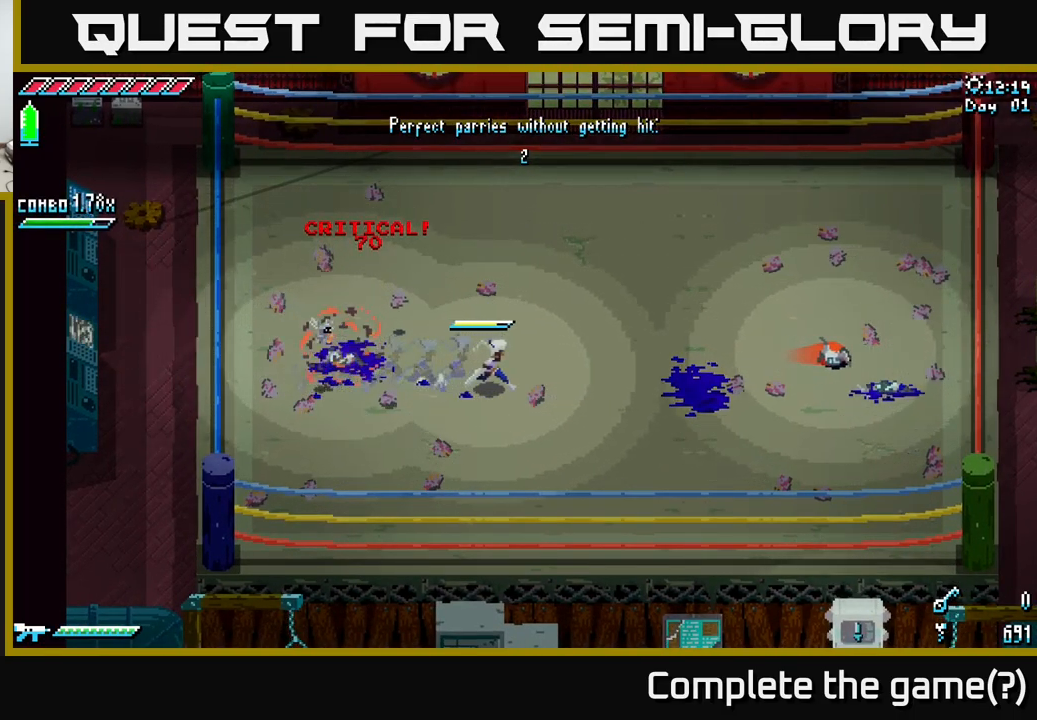
Gameplay with a controller (Xbox layout); each line is a JSON object with the inputs held at the frame after it. "events" lists button and stick changes between this image and that frame as [ms after this image, input, new state], when the widget could be followed in between.
{"buttons": [], "left_stick": "right", "right_stick": "center", "events": [[17, "X", "up"]]}
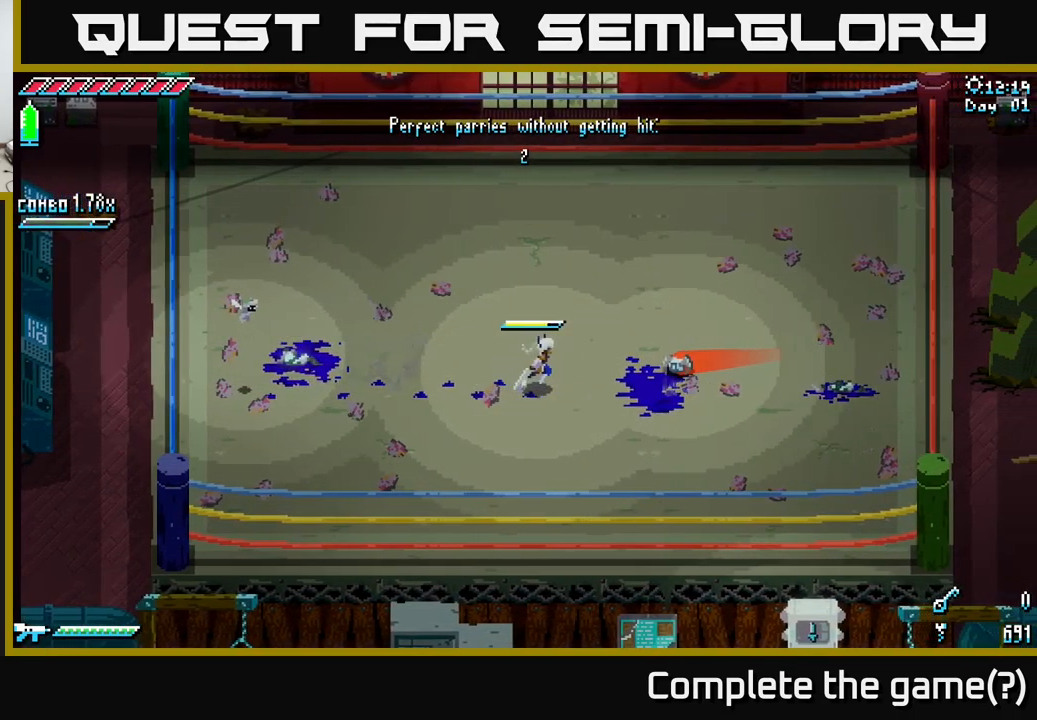
{"buttons": ["X"], "left_stick": "right", "right_stick": "center", "events": [[100, "B", "down"], [167, "B", "up"], [450, "X", "down"]]}
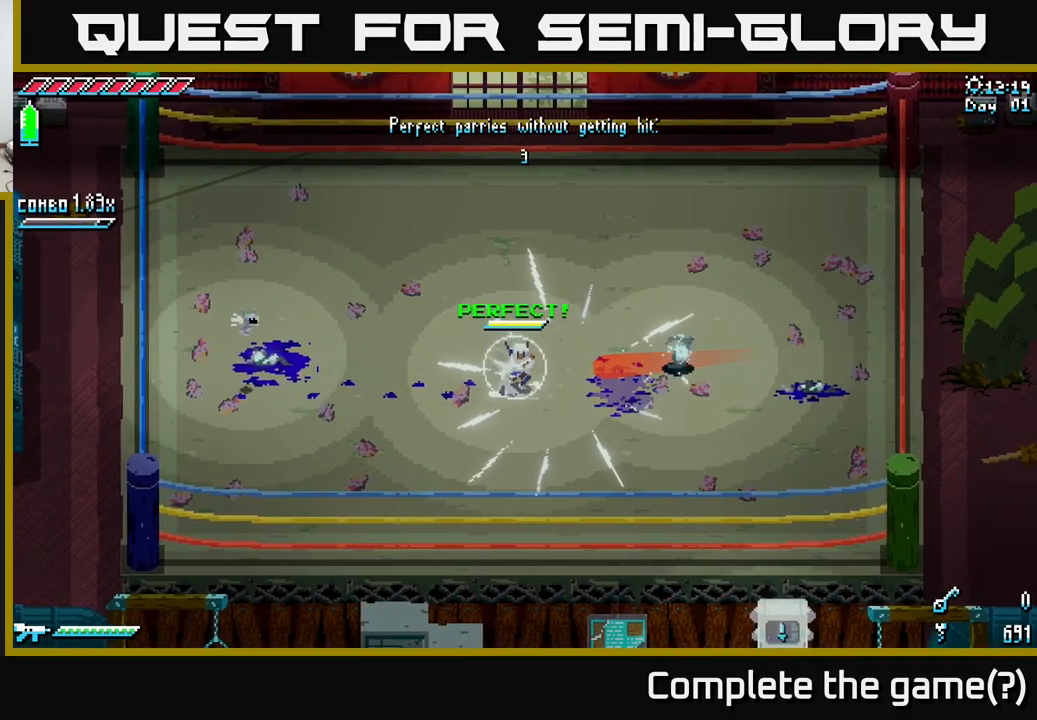
{"buttons": ["X"], "left_stick": "right", "right_stick": "center", "events": []}
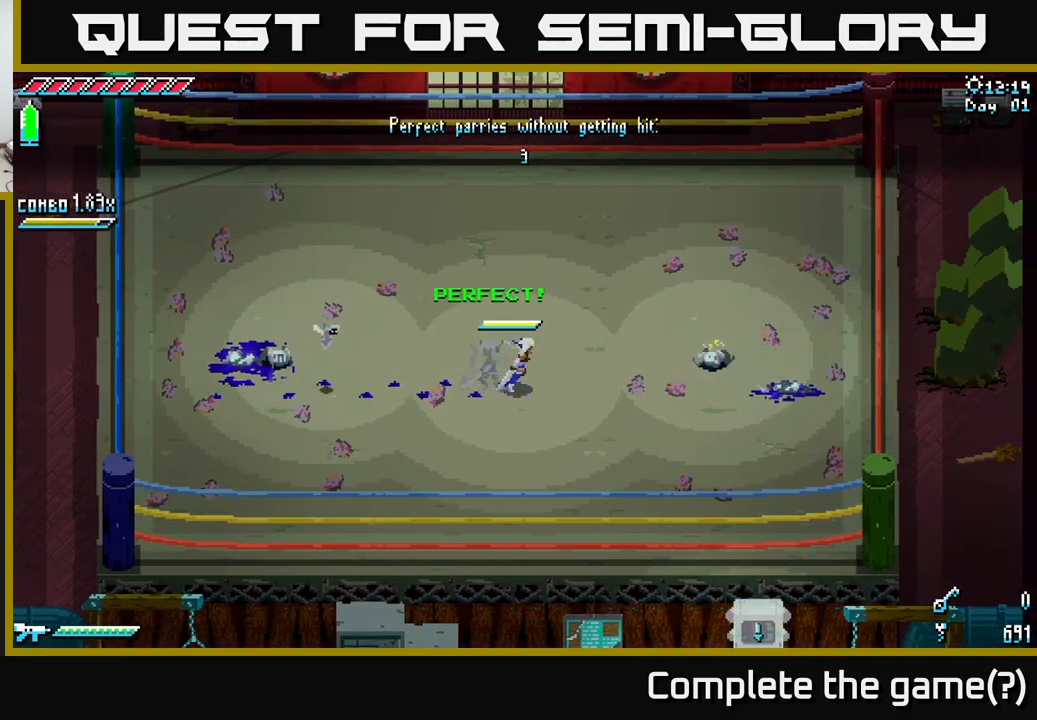
{"buttons": [], "left_stick": "center", "right_stick": "center", "events": [[250, "R2", "down"], [300, "R2", "up"], [334, "X", "up"], [434, "left_stick", "center"]]}
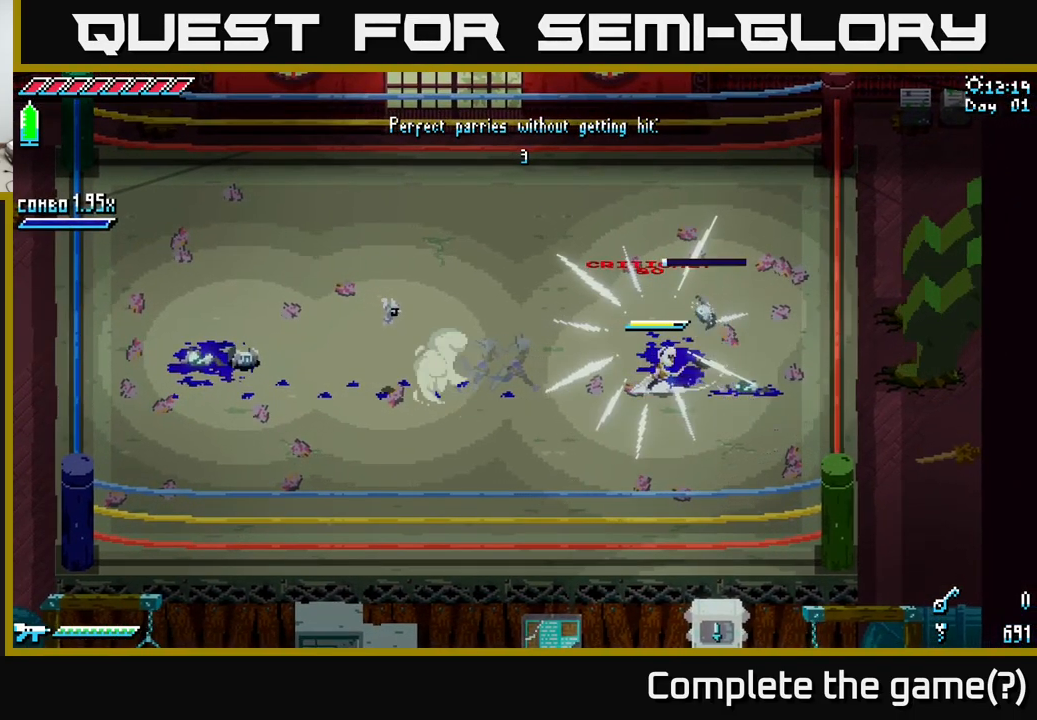
{"buttons": [], "left_stick": "left", "right_stick": "center", "events": [[284, "left_stick", "left"]]}
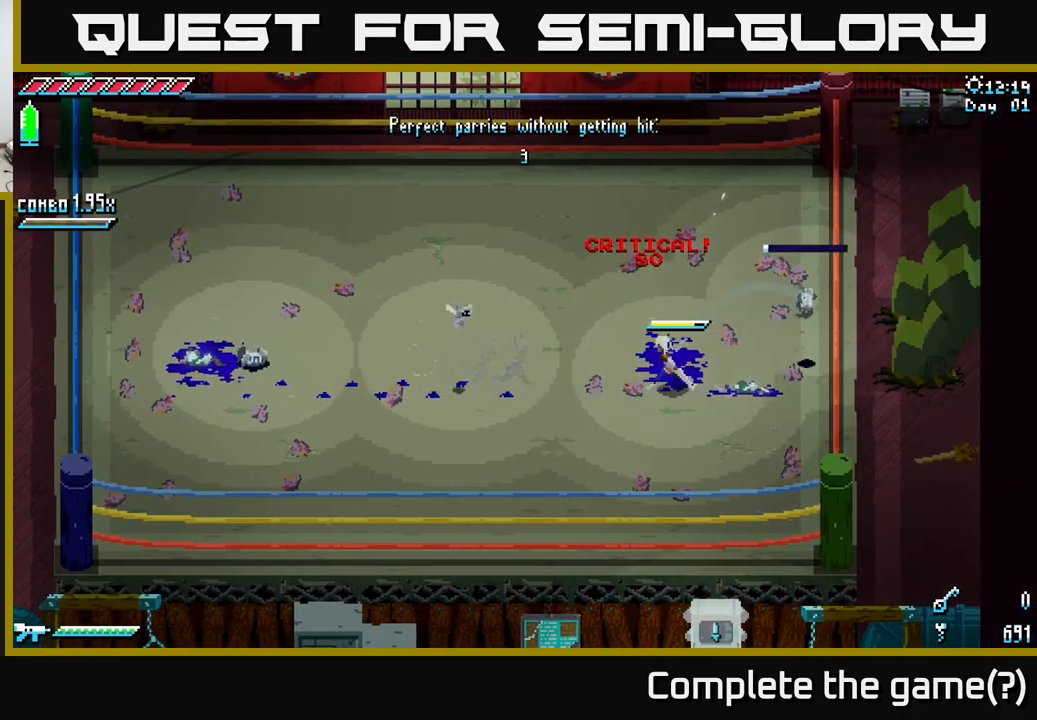
{"buttons": [], "left_stick": "left", "right_stick": "center", "events": []}
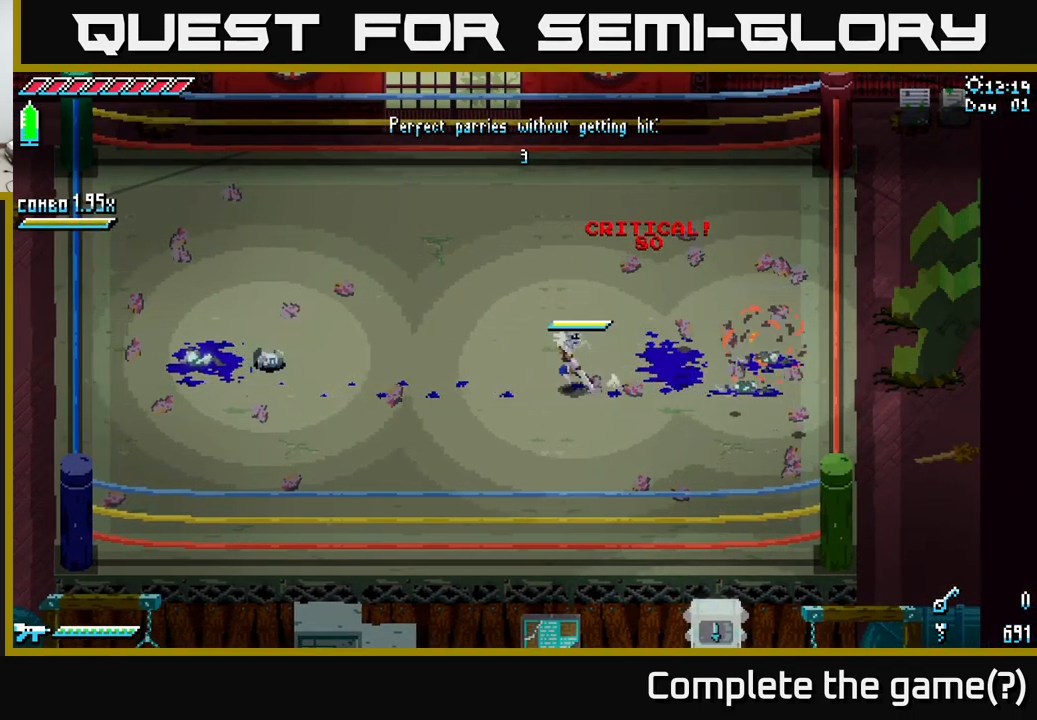
{"buttons": [], "left_stick": "left", "right_stick": "center", "events": []}
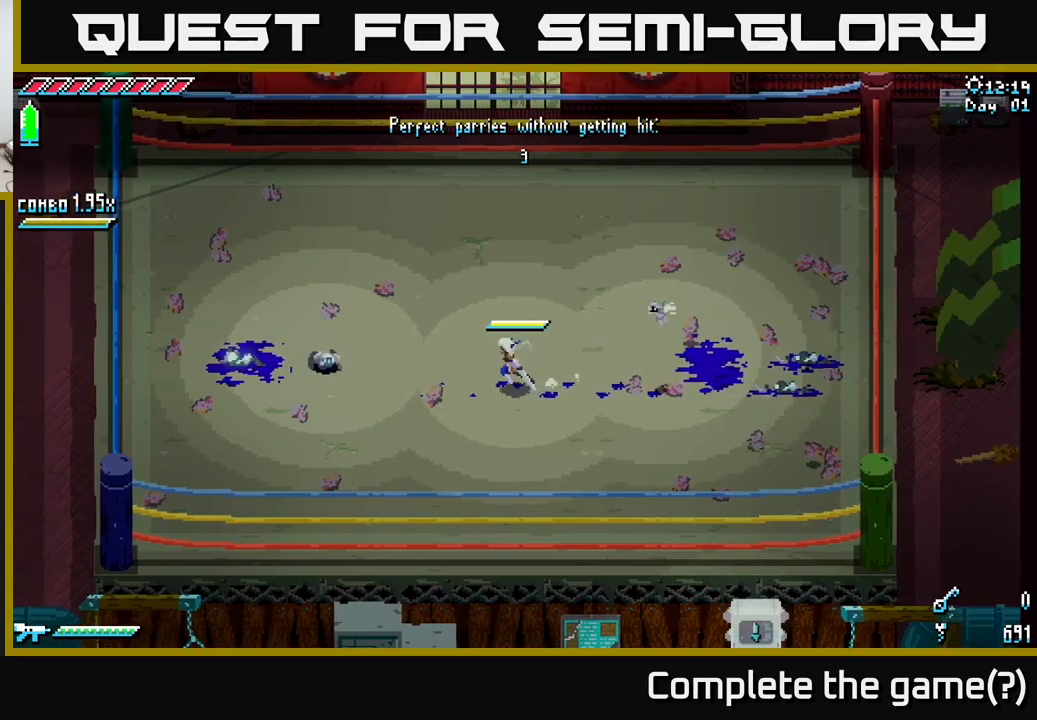
{"buttons": [], "left_stick": "center", "right_stick": "center", "events": [[400, "left_stick", "center"]]}
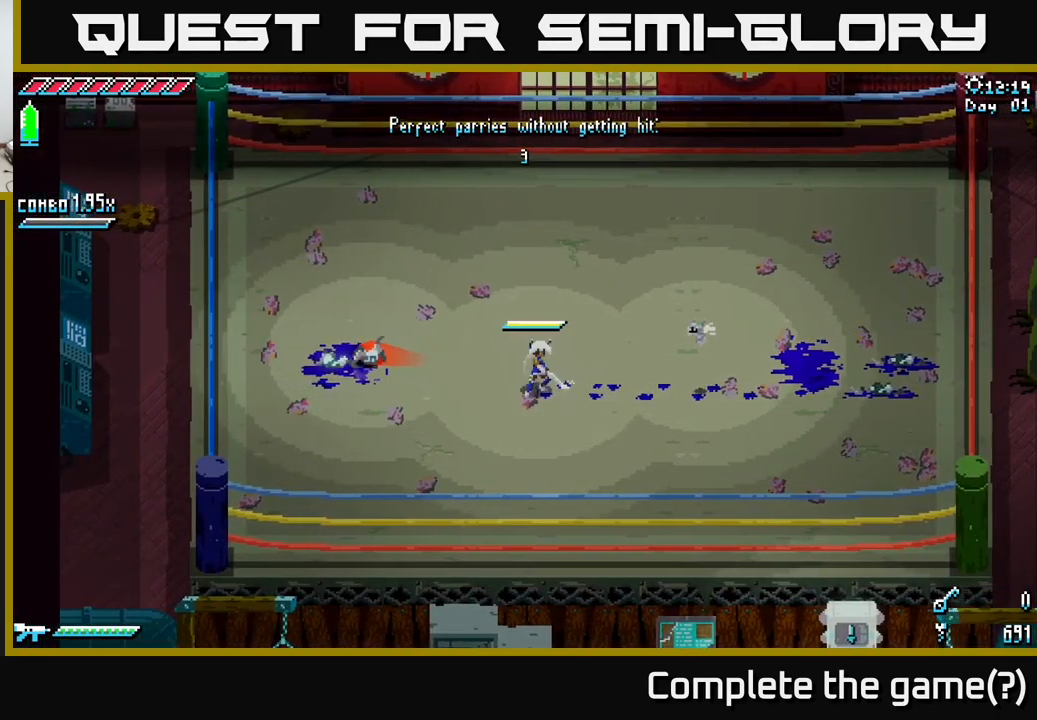
{"buttons": [], "left_stick": "left", "right_stick": "center", "events": [[483, "left_stick", "left"]]}
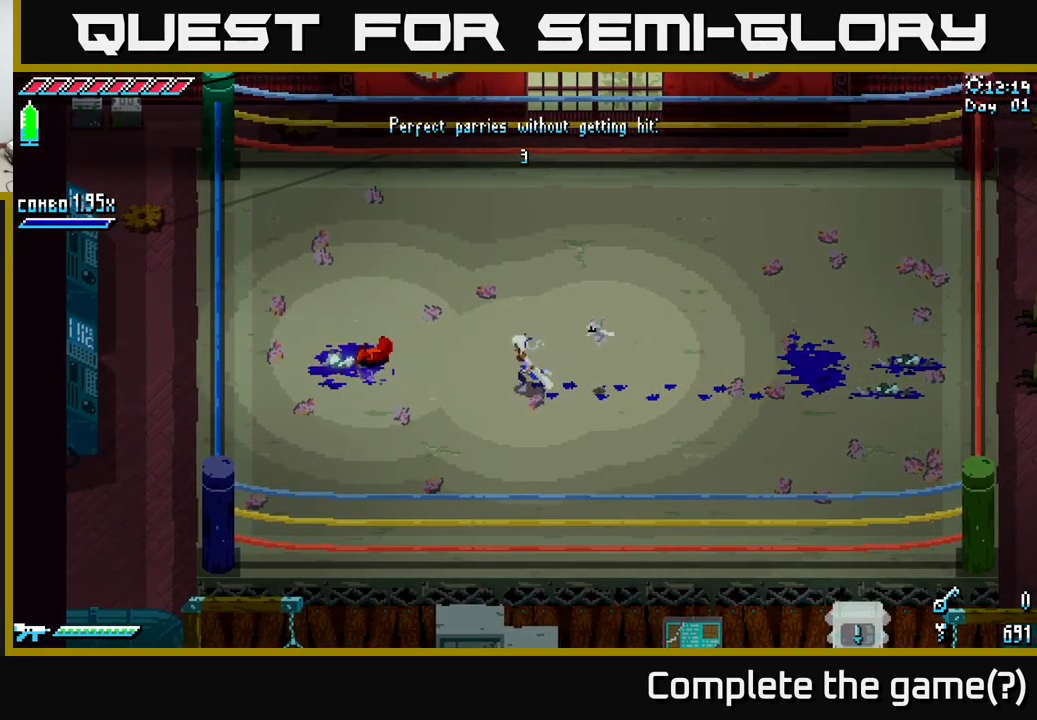
{"buttons": ["X"], "left_stick": "left", "right_stick": "center", "events": [[116, "B", "down"], [250, "B", "up"], [350, "X", "down"]]}
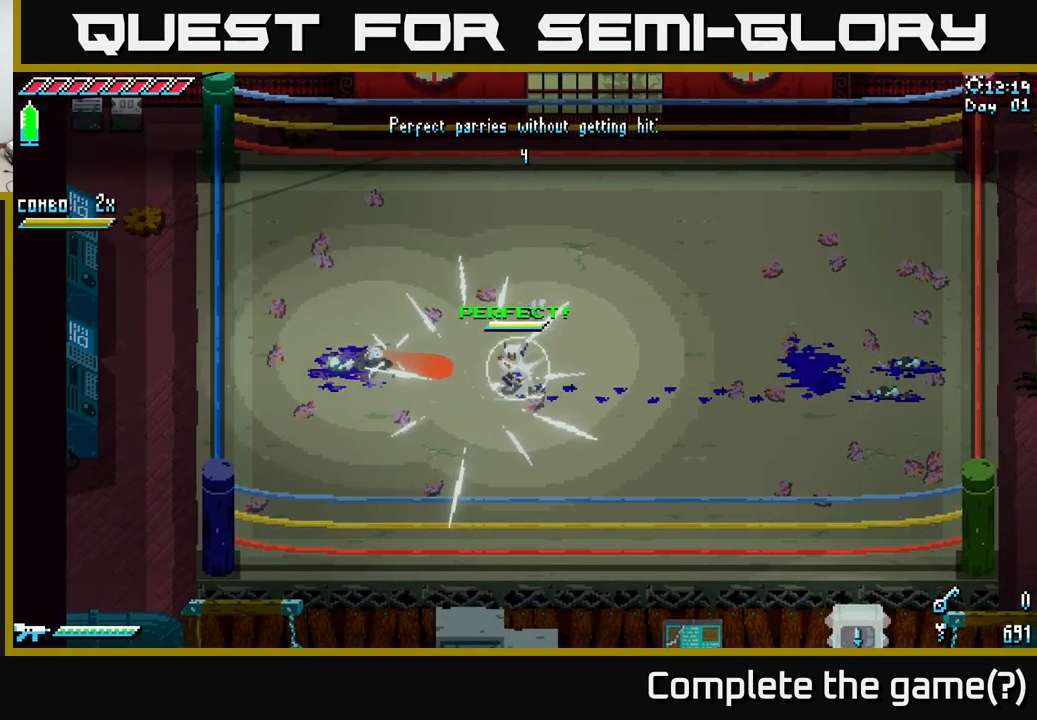
{"buttons": ["X", "R2"], "left_stick": "left", "right_stick": "center", "events": [[416, "R2", "down"]]}
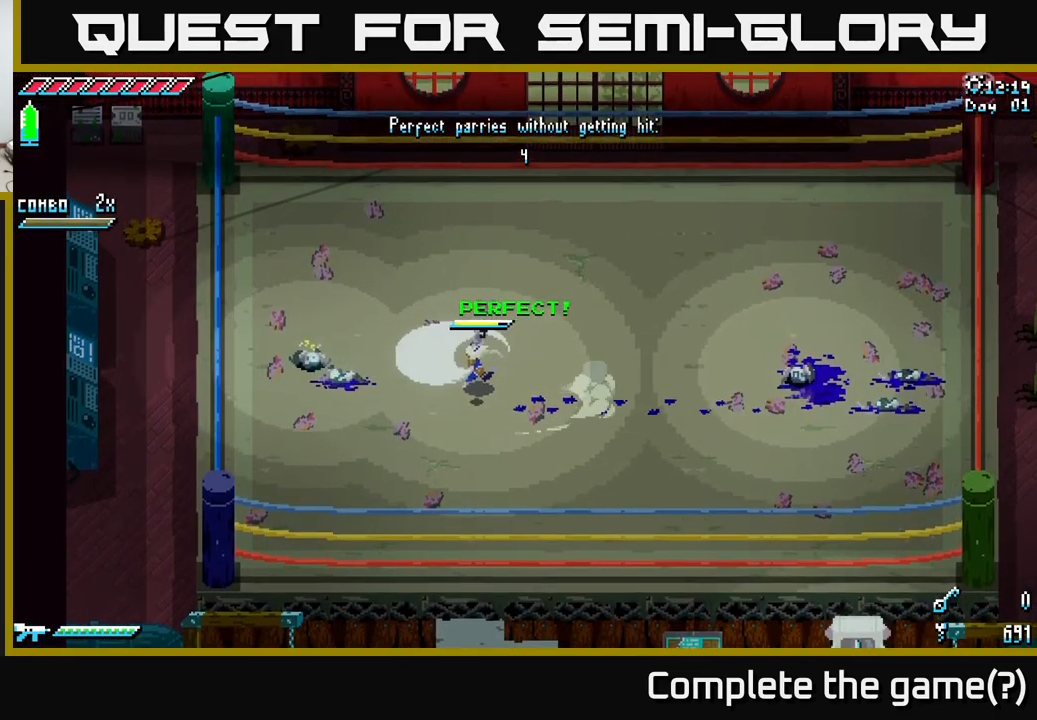
{"buttons": ["X"], "left_stick": "left", "right_stick": "center", "events": [[50, "R2", "up"]]}
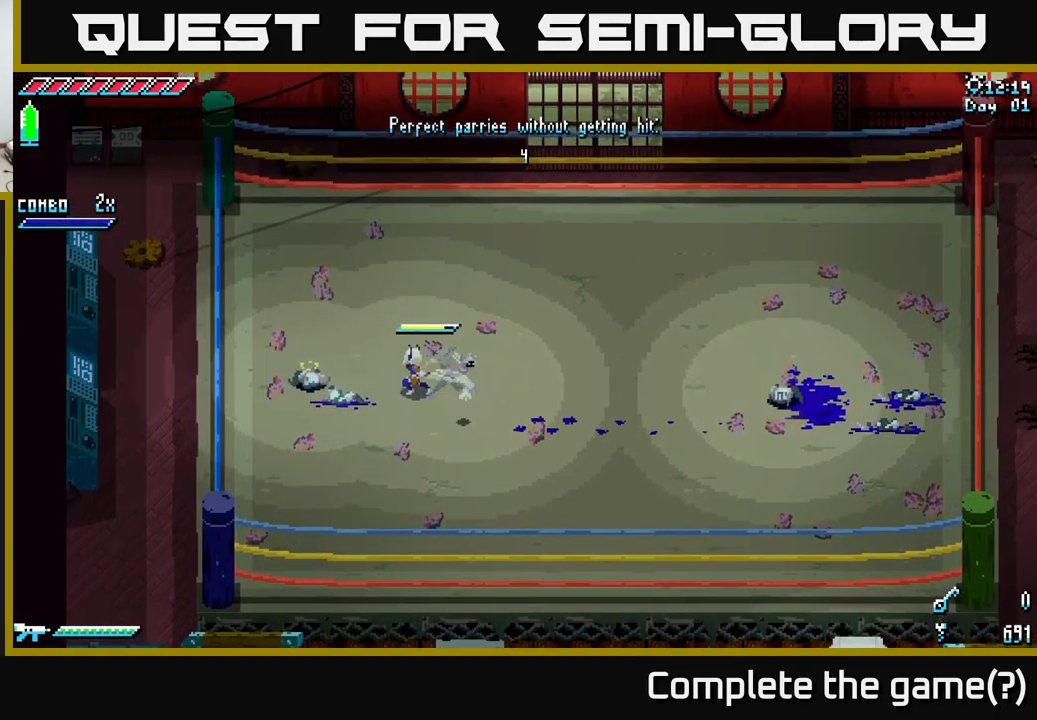
{"buttons": [], "left_stick": "down-right", "right_stick": "center", "events": [[50, "R2", "down"], [150, "R2", "up"], [183, "X", "up"], [216, "left_stick", "center"], [383, "left_stick", "down-right"]]}
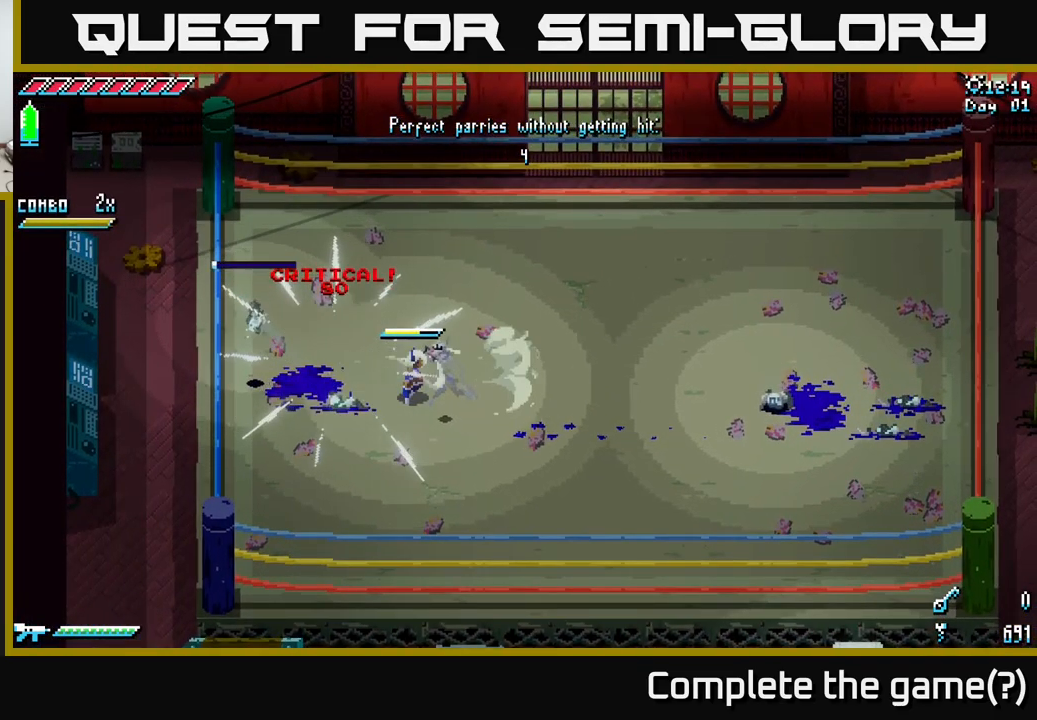
{"buttons": [], "left_stick": "right", "right_stick": "center", "events": [[33, "left_stick", "right"], [283, "X", "down"], [483, "X", "up"]]}
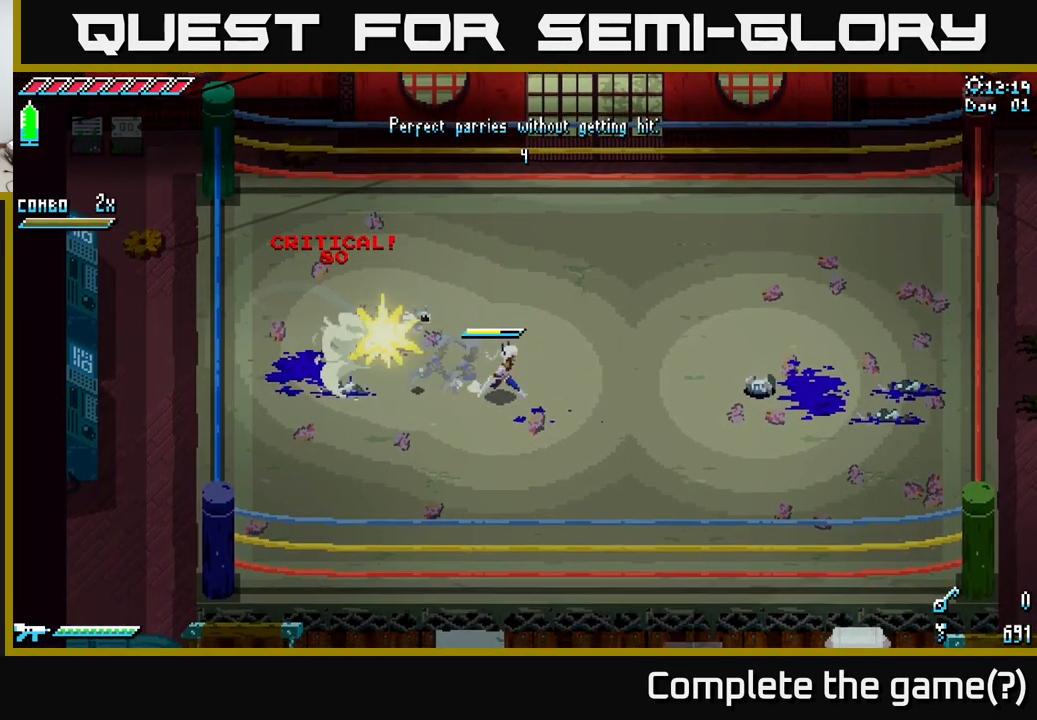
{"buttons": [], "left_stick": "right", "right_stick": "center", "events": []}
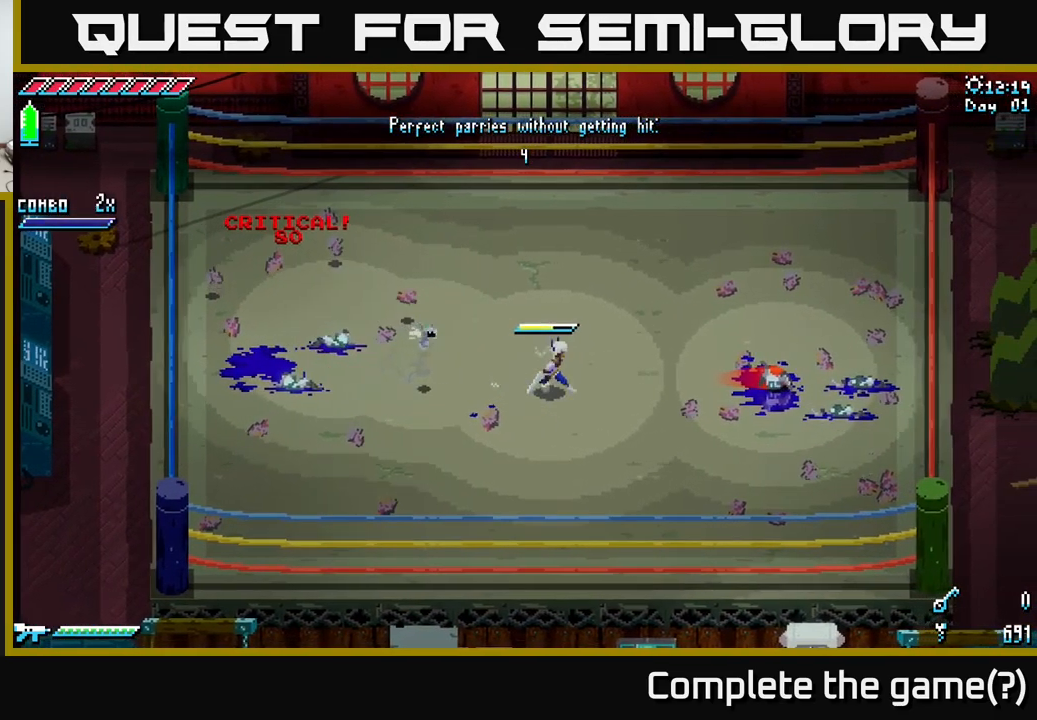
{"buttons": ["B"], "left_stick": "right", "right_stick": "center", "events": [[416, "B", "down"]]}
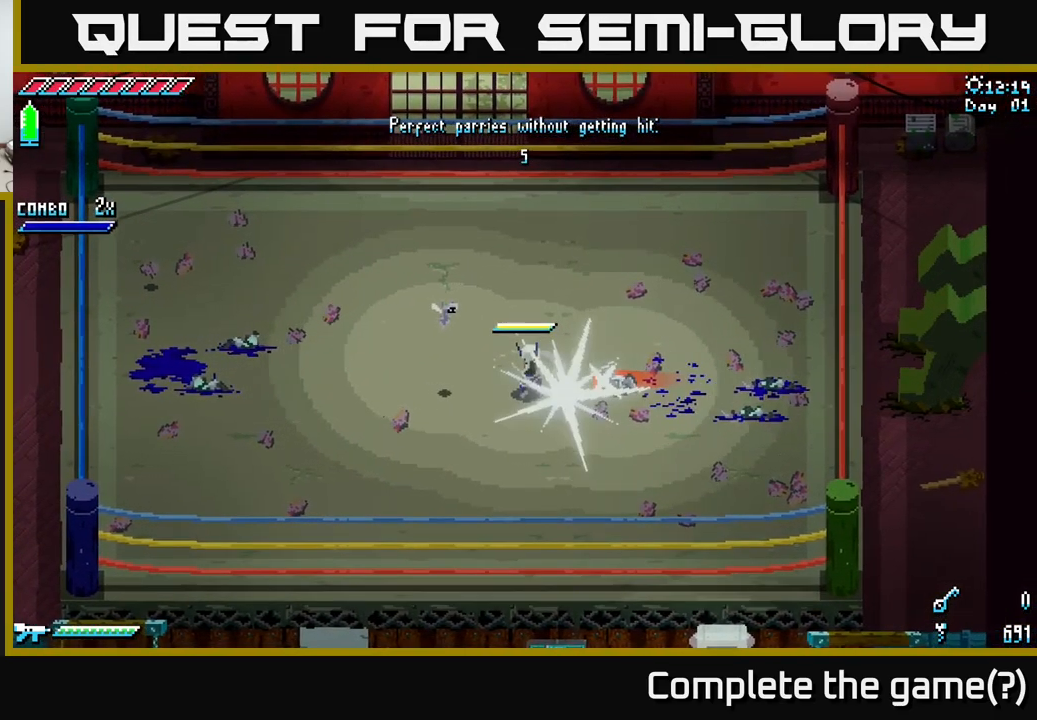
{"buttons": ["X"], "left_stick": "right", "right_stick": "center", "events": [[100, "B", "up"], [200, "X", "down"]]}
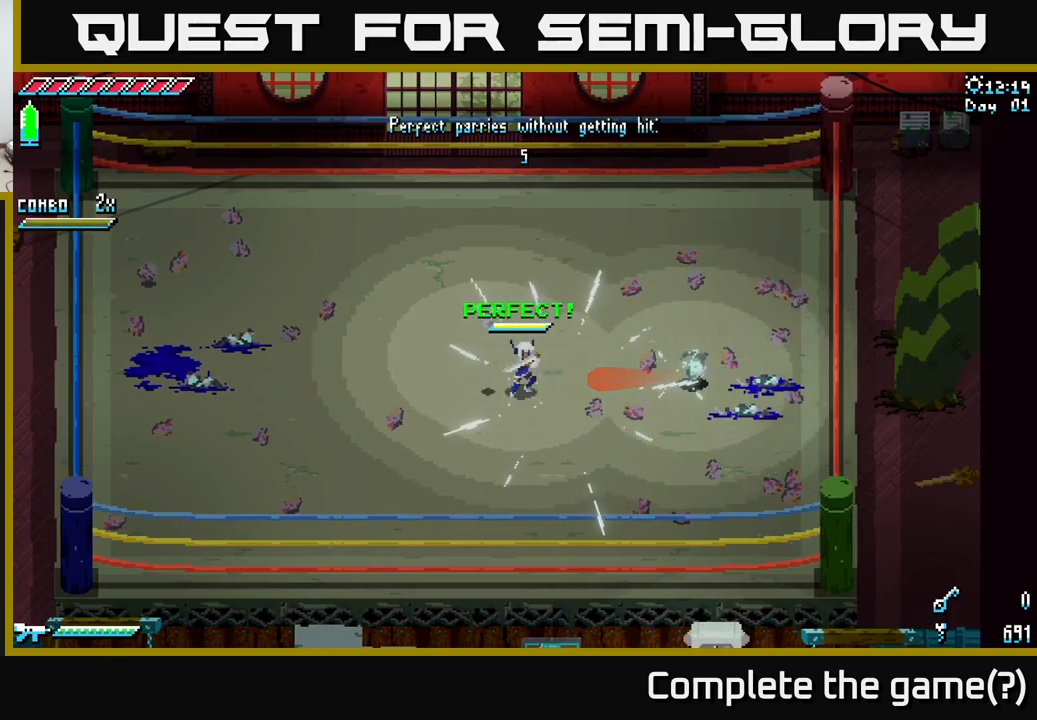
{"buttons": ["X"], "left_stick": "right", "right_stick": "center", "events": []}
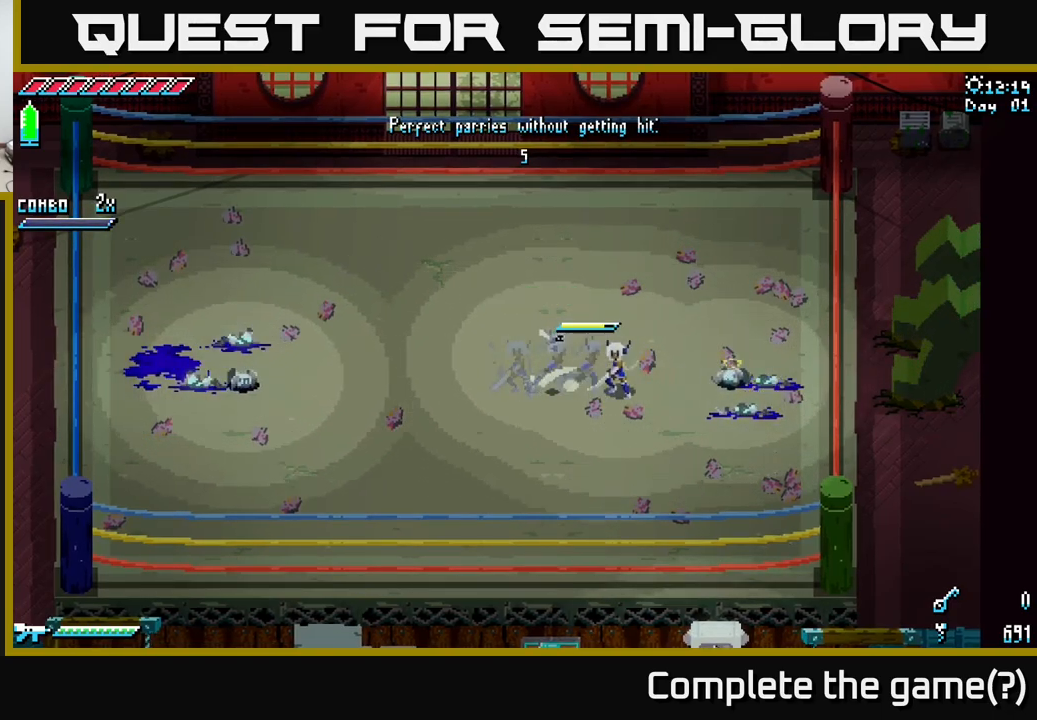
{"buttons": [], "left_stick": "left", "right_stick": "center", "events": [[33, "R2", "down"], [150, "R2", "up"], [167, "X", "up"], [300, "left_stick", "center"], [433, "left_stick", "left"]]}
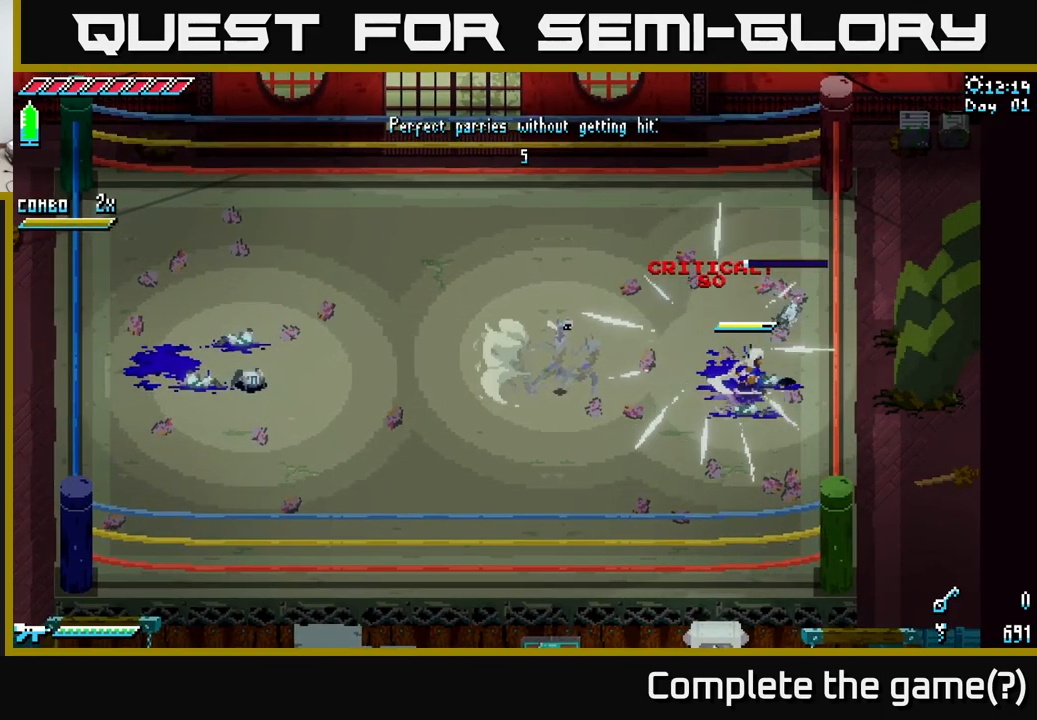
{"buttons": ["X"], "left_stick": "left", "right_stick": "center", "events": [[383, "X", "down"]]}
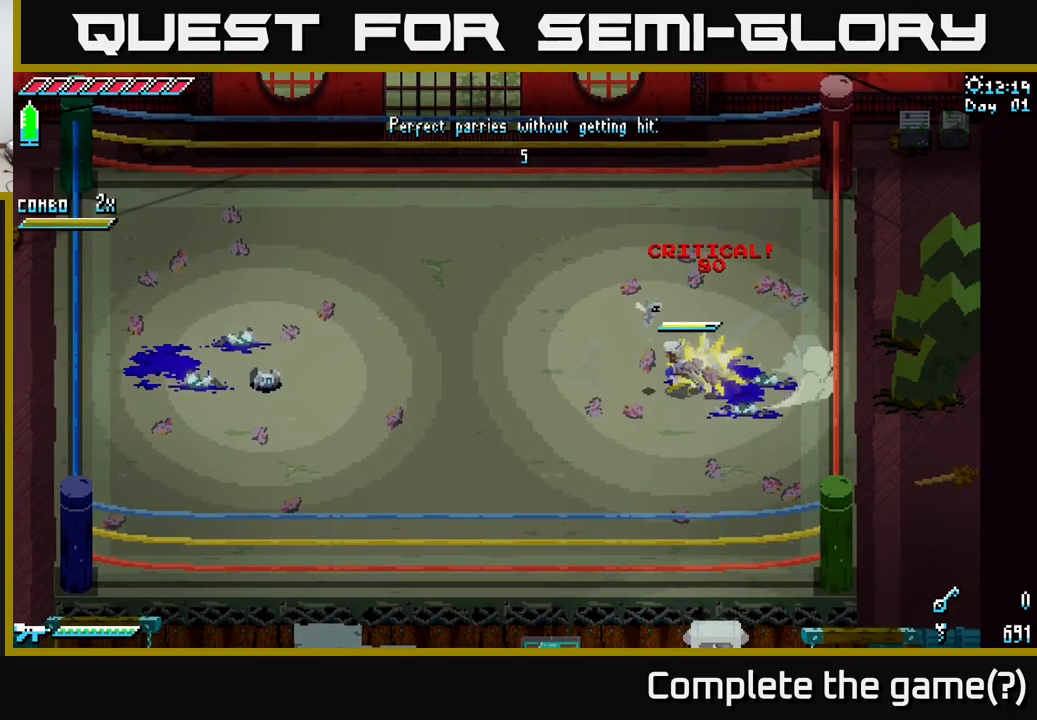
{"buttons": ["X"], "left_stick": "left", "right_stick": "center", "events": []}
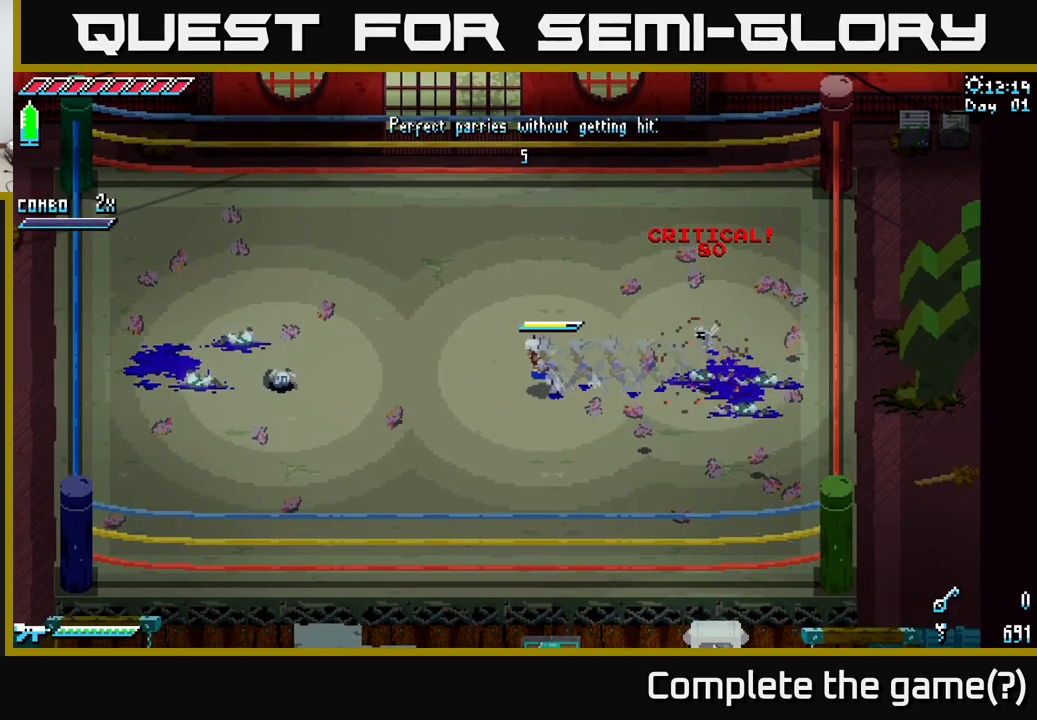
{"buttons": [], "left_stick": "left", "right_stick": "center", "events": [[133, "X", "up"]]}
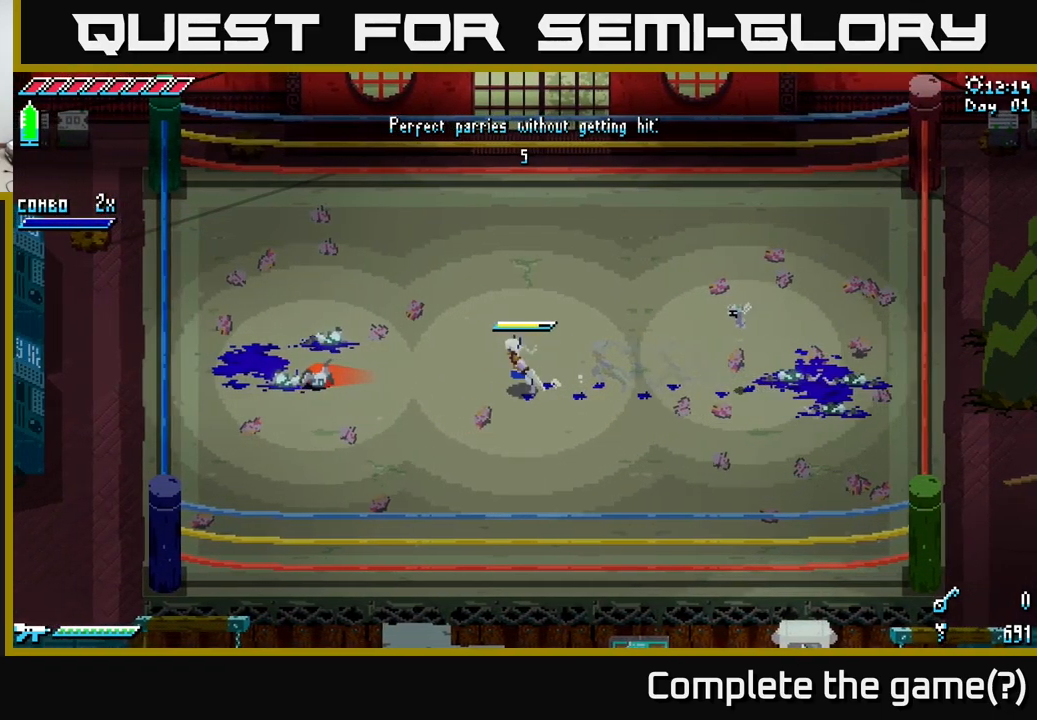
{"buttons": ["B"], "left_stick": "left", "right_stick": "center", "events": [[450, "B", "down"]]}
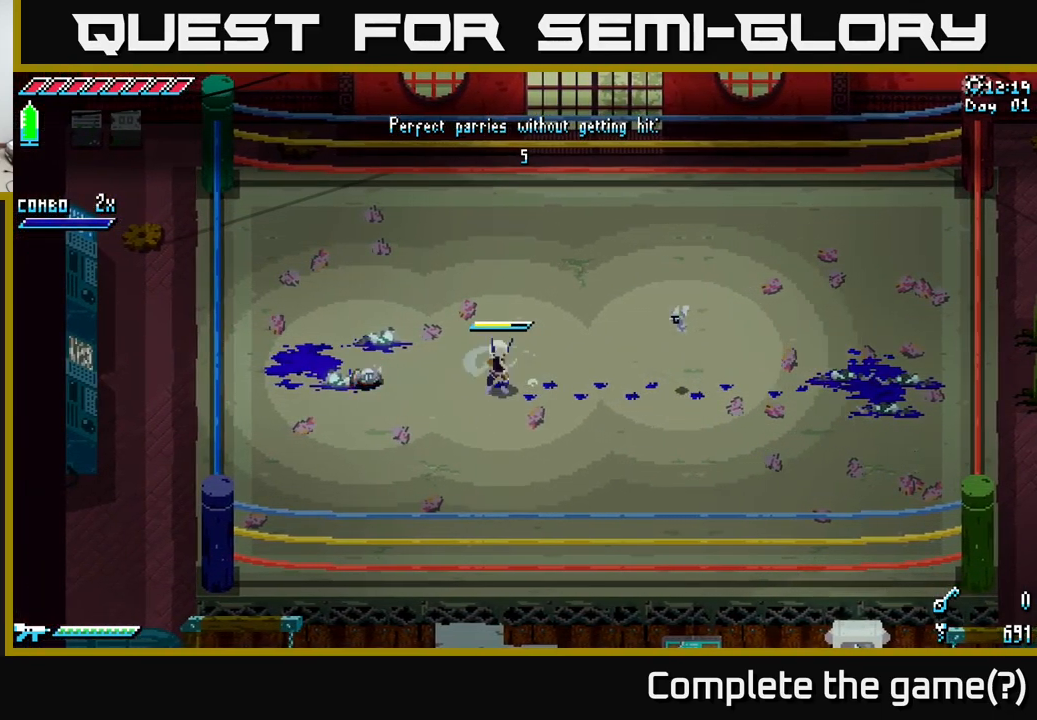
{"buttons": ["X"], "left_stick": "left", "right_stick": "center", "events": [[50, "B", "up"], [333, "X", "down"]]}
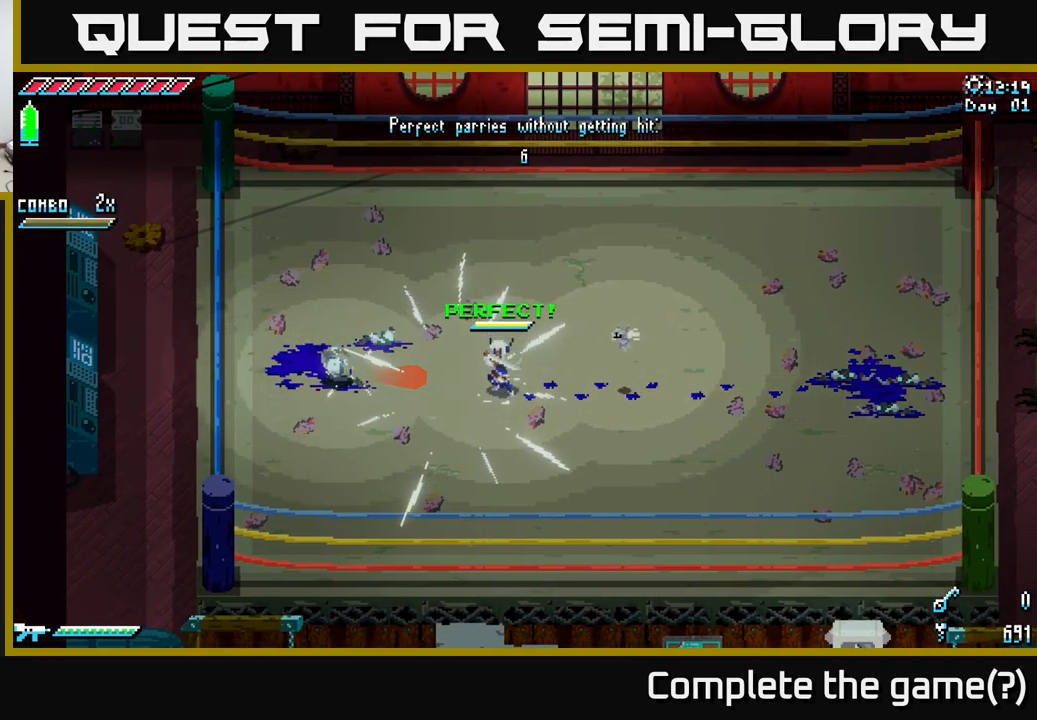
{"buttons": ["X"], "left_stick": "left", "right_stick": "center", "events": []}
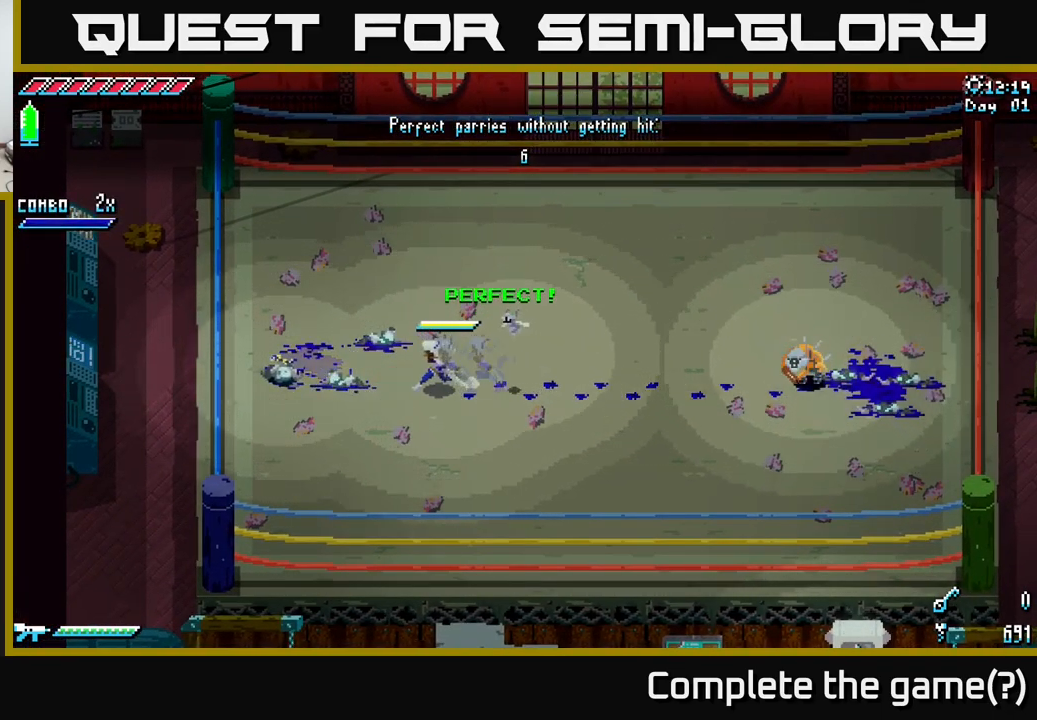
{"buttons": [], "left_stick": "right", "right_stick": "center", "events": [[67, "R2", "down"], [133, "R2", "up"], [200, "X", "up"], [267, "left_stick", "center"], [350, "left_stick", "right"]]}
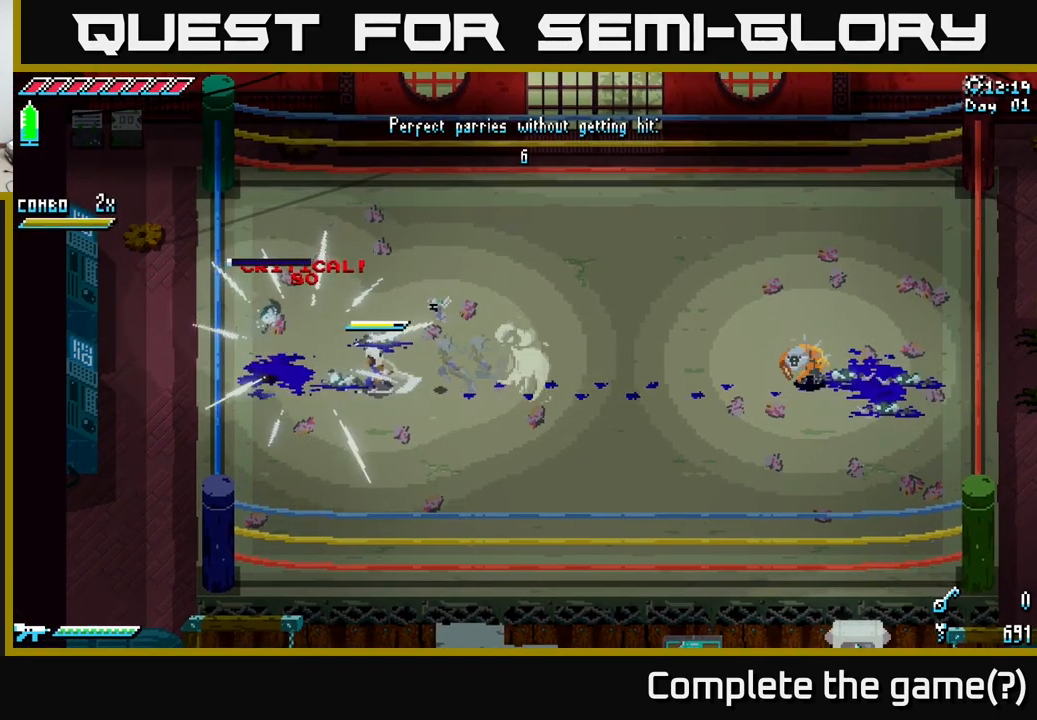
{"buttons": [], "left_stick": "right", "right_stick": "center", "events": []}
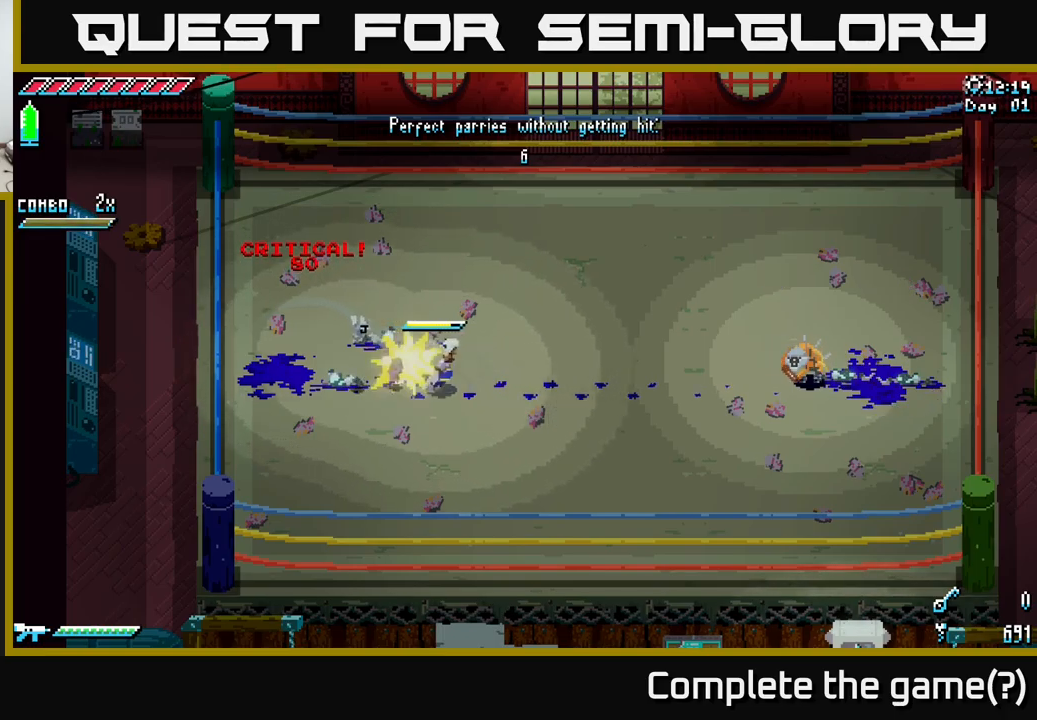
{"buttons": [], "left_stick": "right", "right_stick": "center", "events": []}
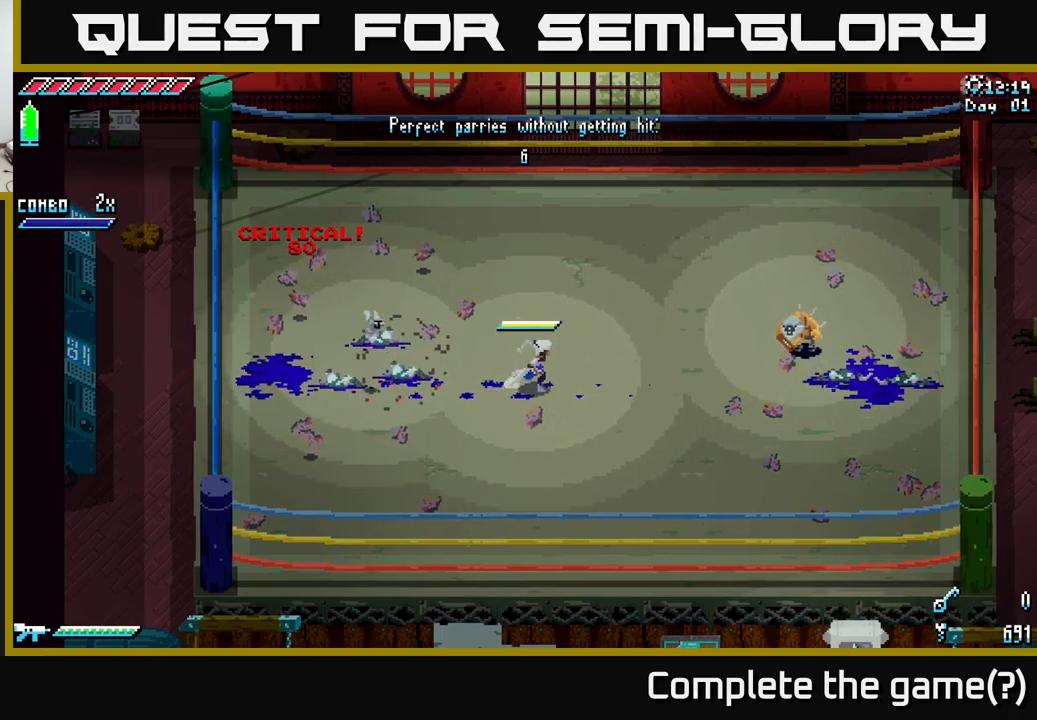
{"buttons": [], "left_stick": "center", "right_stick": "center", "events": [[467, "left_stick", "center"]]}